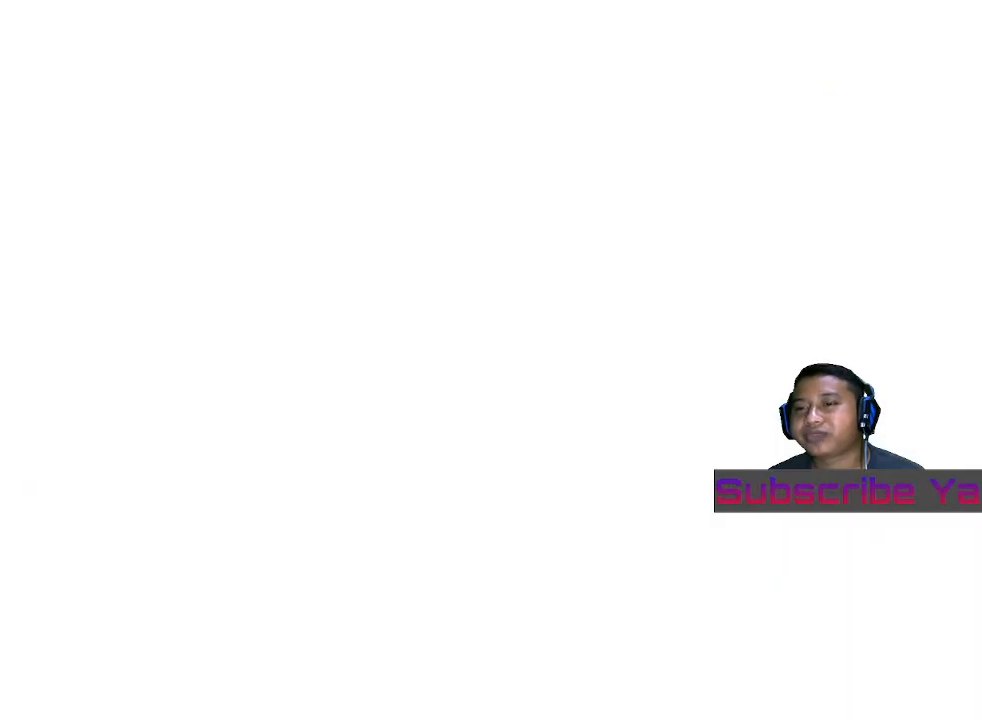
Gameplay with a controller (PlayStation layout); each line is a JSON object with the inputs held at the frame after it. "events" lists button and stick changes between this image and that frame as [ms after this image, input, new state], when the widget could be followed in between. Not read: right_stick.
{"buttons": [], "left_stick": "center", "events": []}
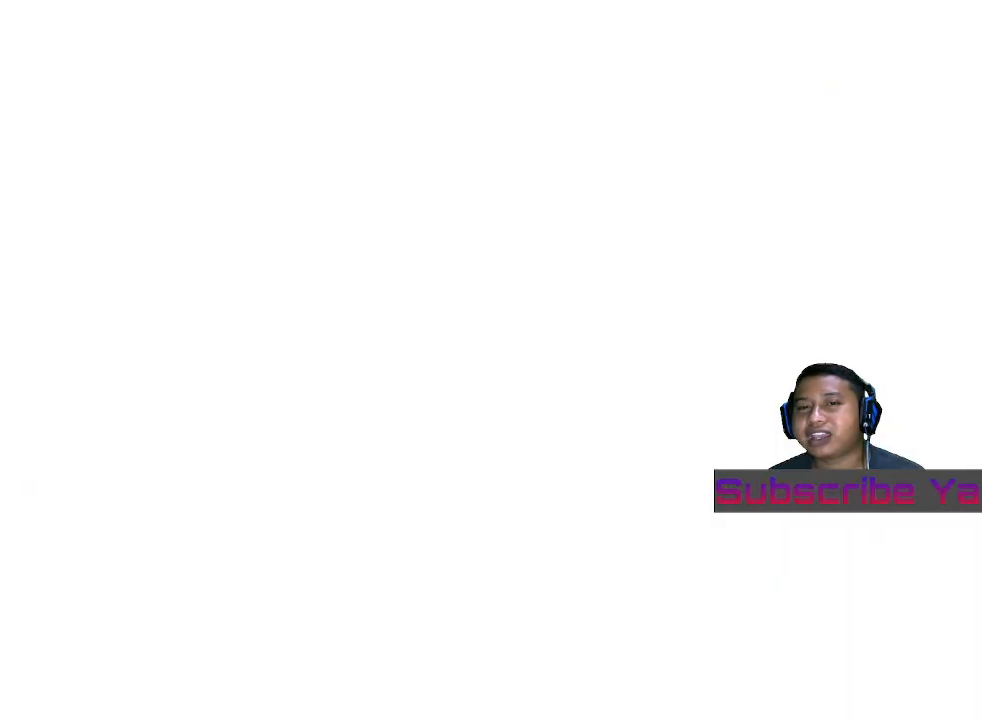
{"buttons": [], "left_stick": "center", "events": []}
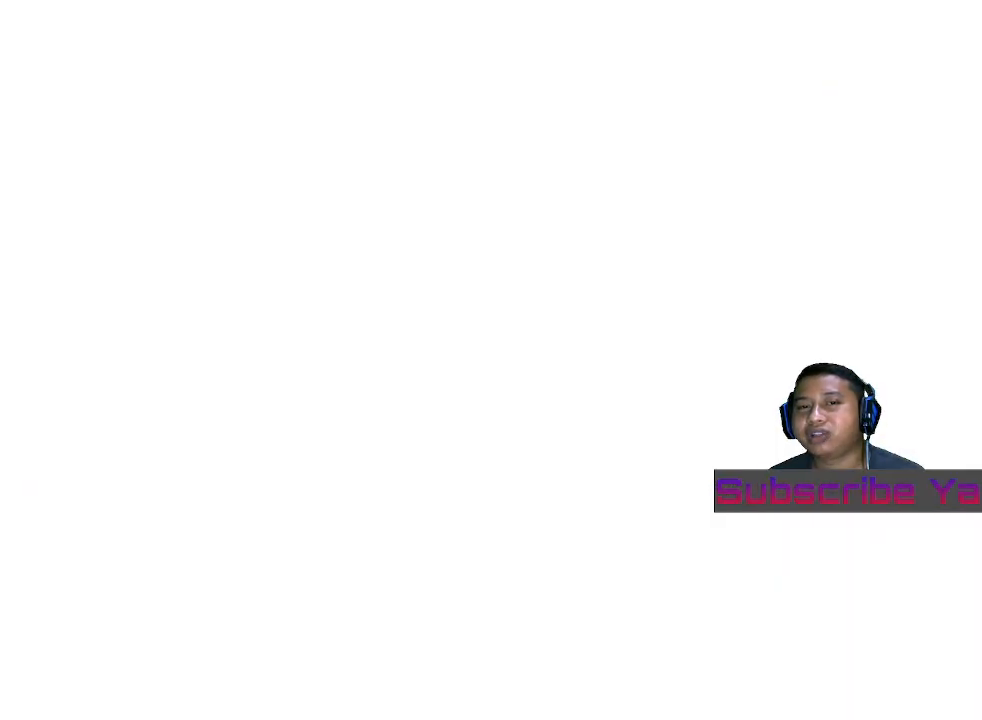
{"buttons": [], "left_stick": "center", "events": []}
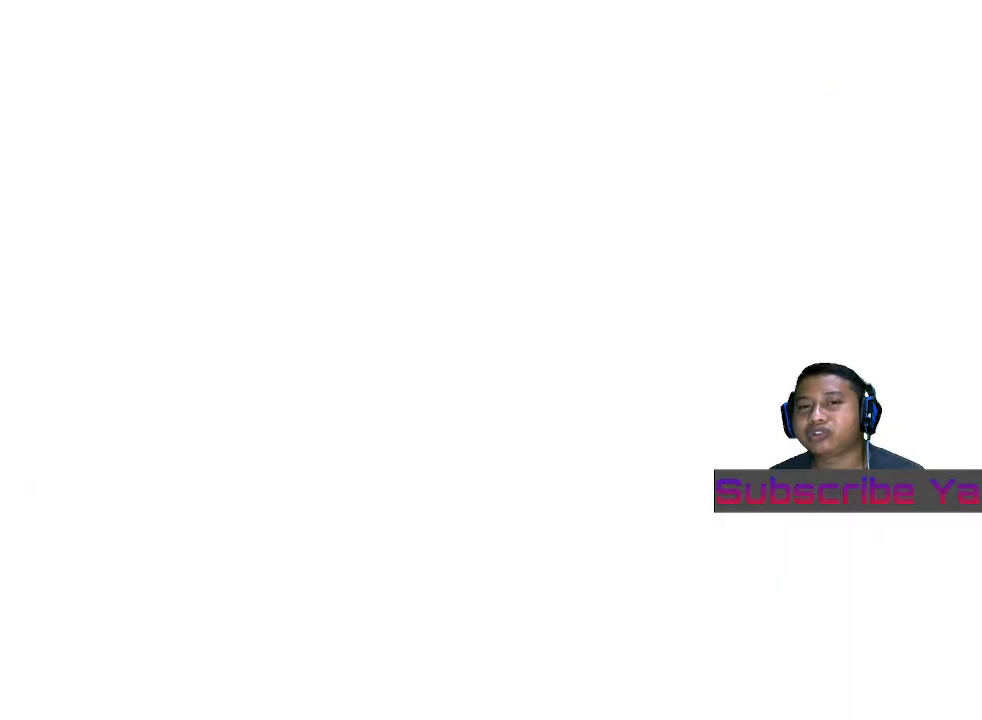
{"buttons": [], "left_stick": "center", "events": []}
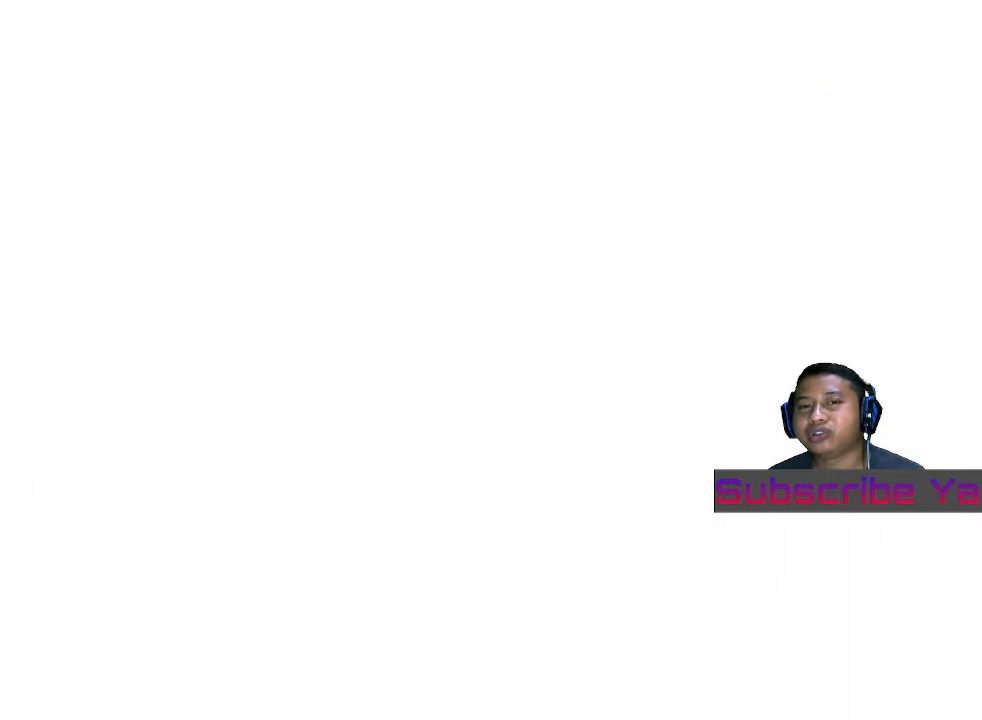
{"buttons": [], "left_stick": "center", "events": []}
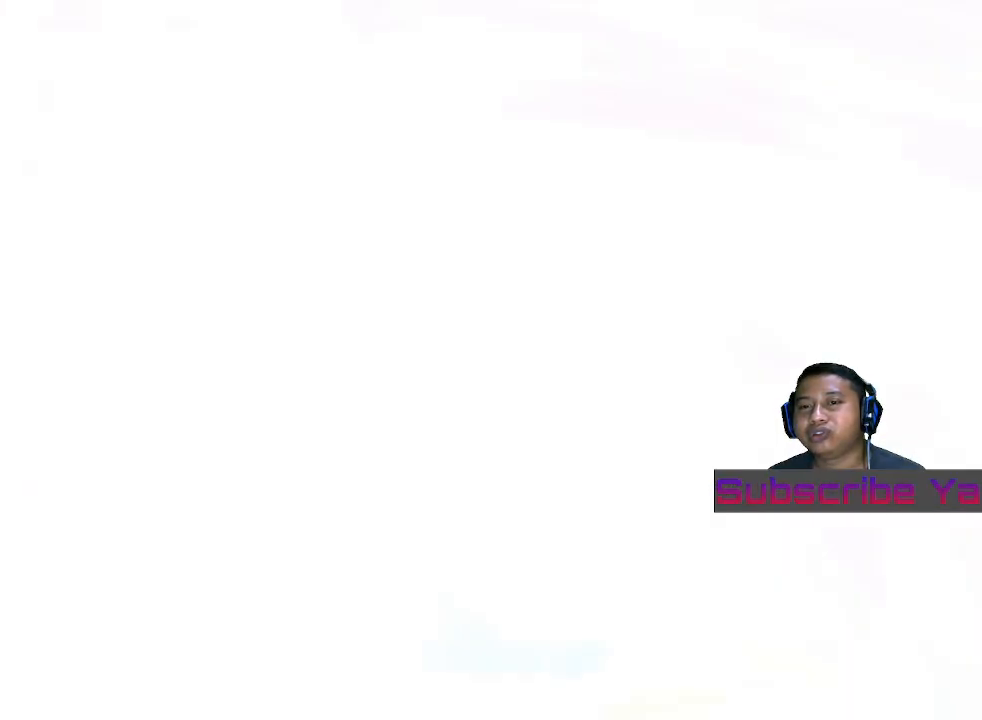
{"buttons": [], "left_stick": "center", "events": []}
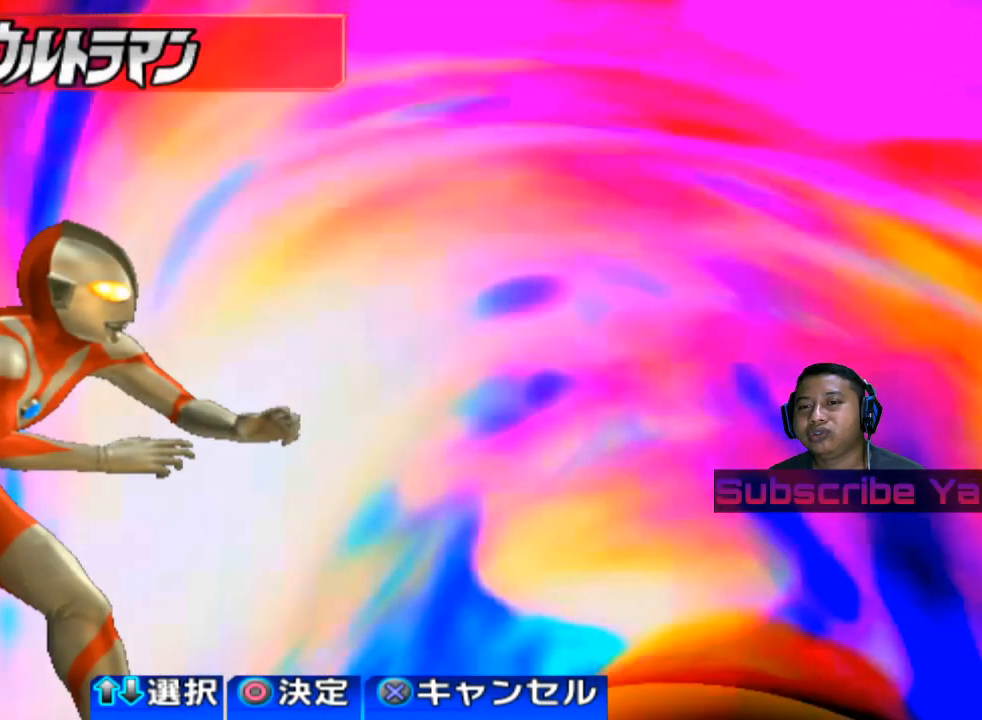
{"buttons": [], "left_stick": "center", "events": []}
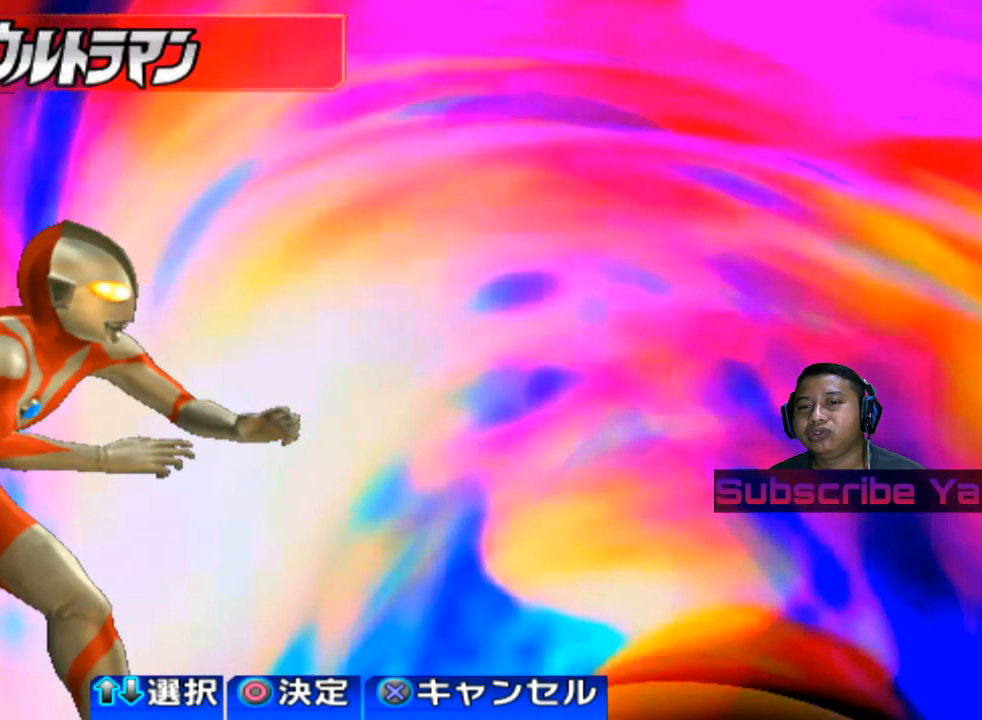
{"buttons": [], "left_stick": "center", "events": [[60, "left_stick", "down"], [200, "left_stick", "center"], [380, "left_stick", "down"], [500, "left_stick", "center"]]}
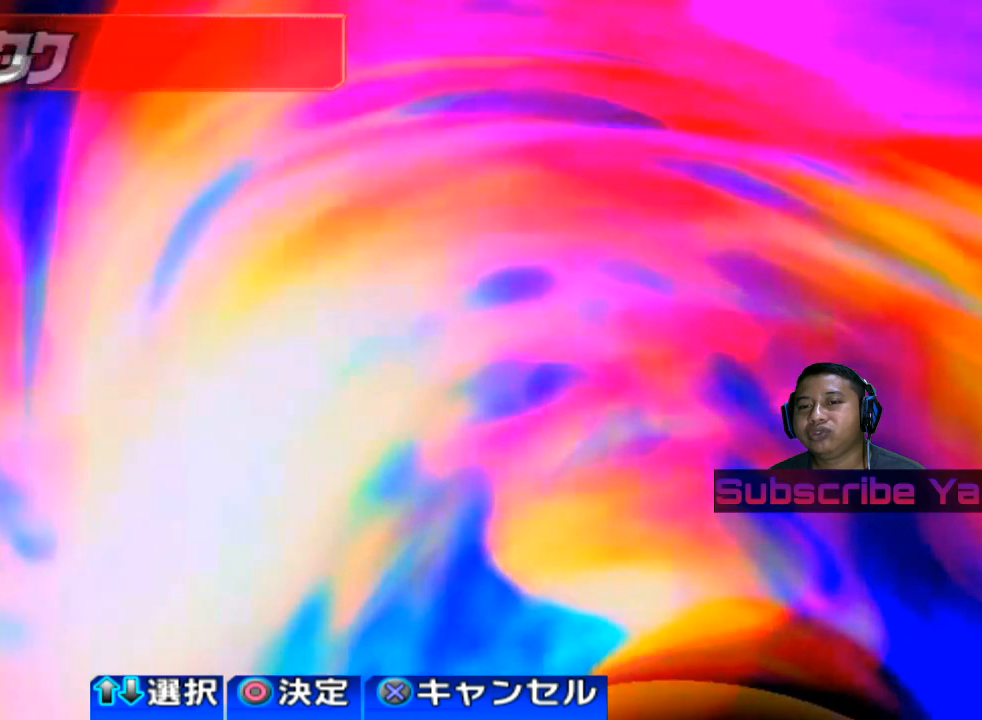
{"buttons": [], "left_stick": "center", "events": [[140, "left_stick", "down"], [260, "left_stick", "center"]]}
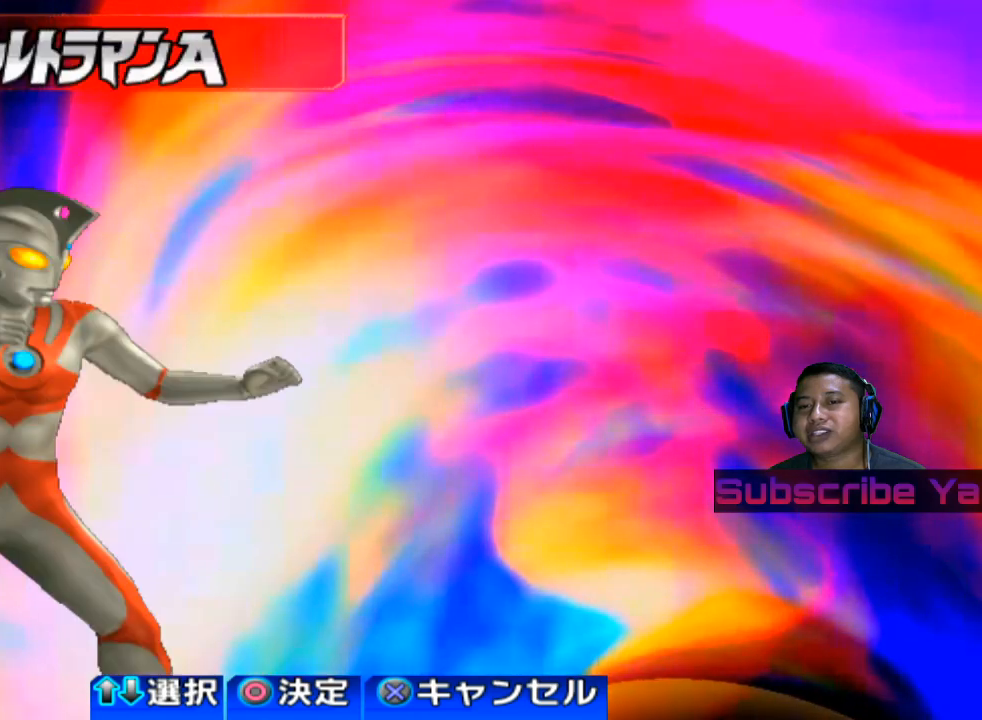
{"buttons": [], "left_stick": "center", "events": [[140, "left_stick", "down"], [320, "left_stick", "center"]]}
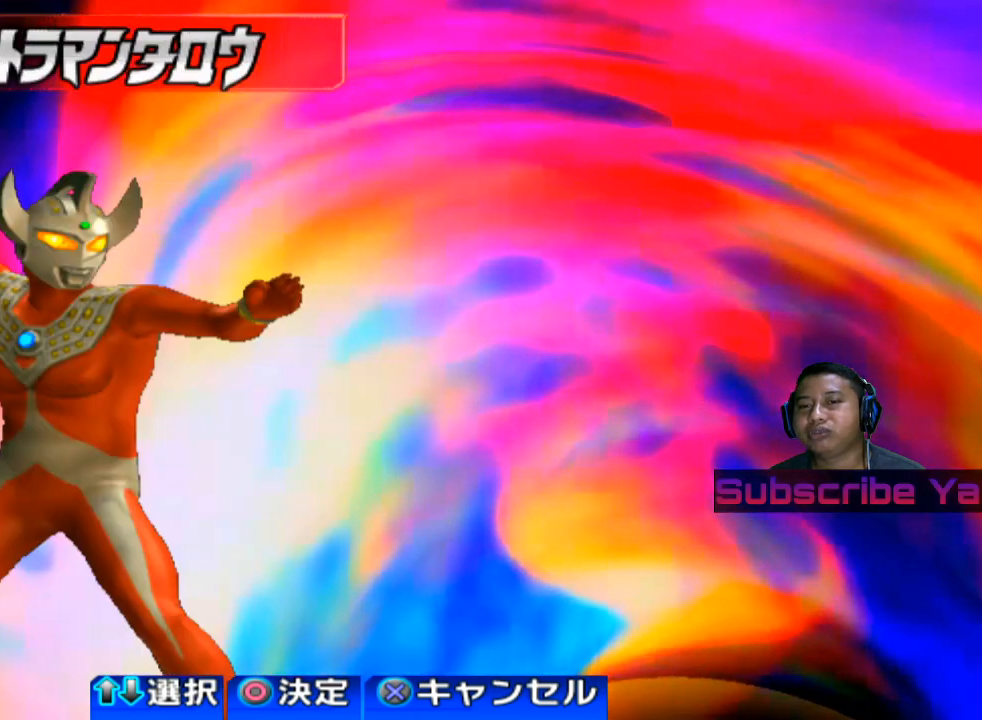
{"buttons": [], "left_stick": "center", "events": [[220, "left_stick", "up"], [380, "left_stick", "center"]]}
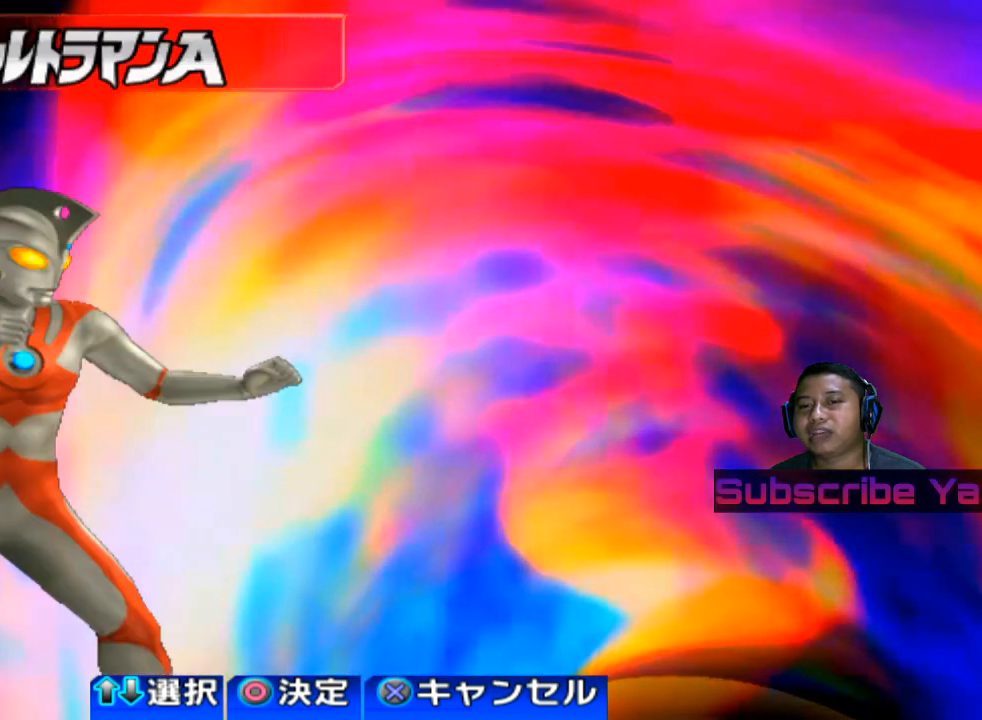
{"buttons": ["CIRCLE"], "left_stick": "center", "events": [[420, "CIRCLE", "down"]]}
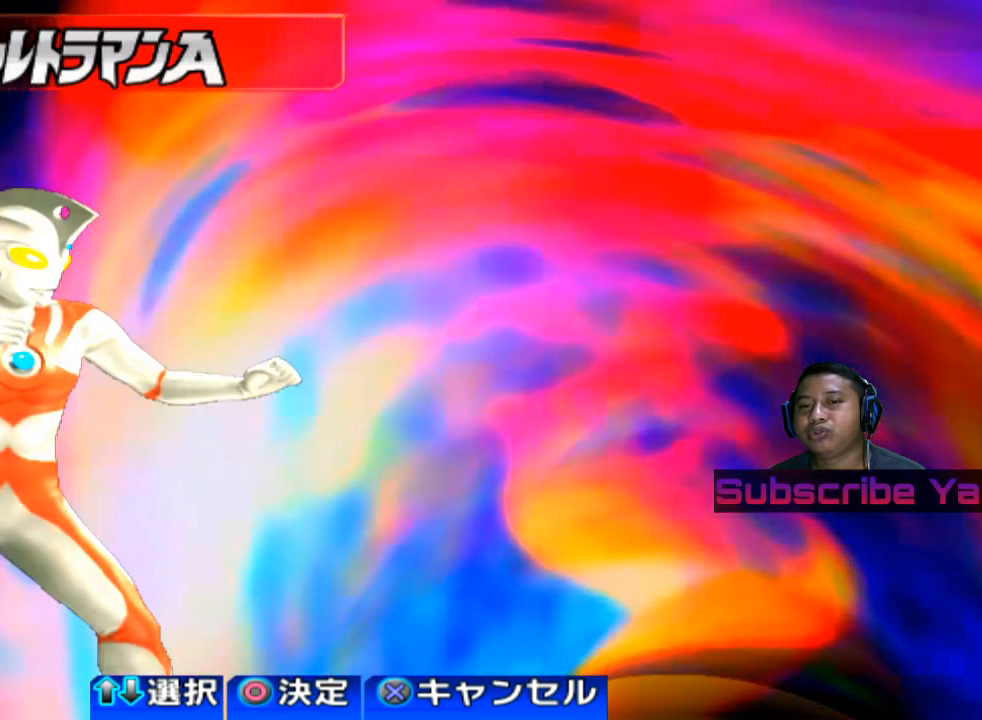
{"buttons": [], "left_stick": "center", "events": [[60, "CIRCLE", "up"]]}
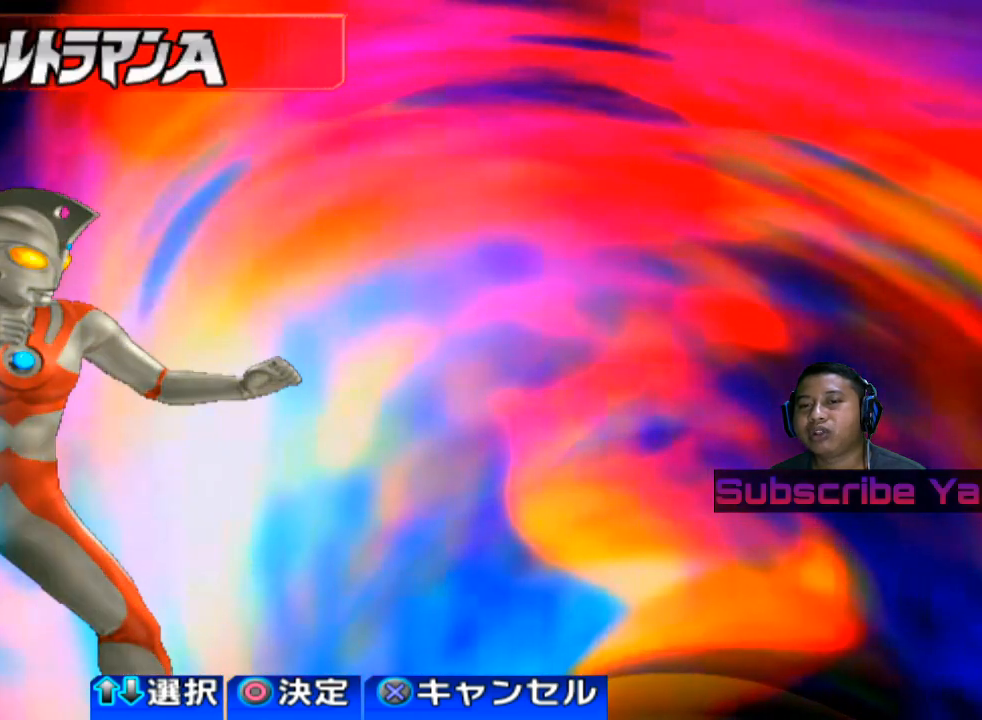
{"buttons": [], "left_stick": "center", "events": []}
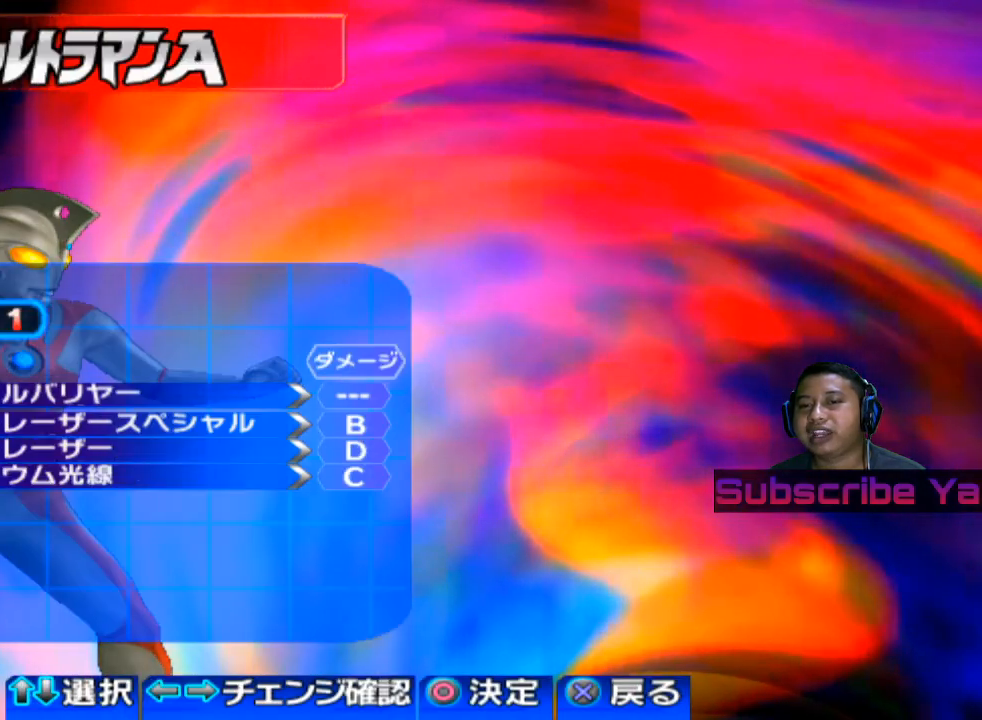
{"buttons": [], "left_stick": "center", "events": []}
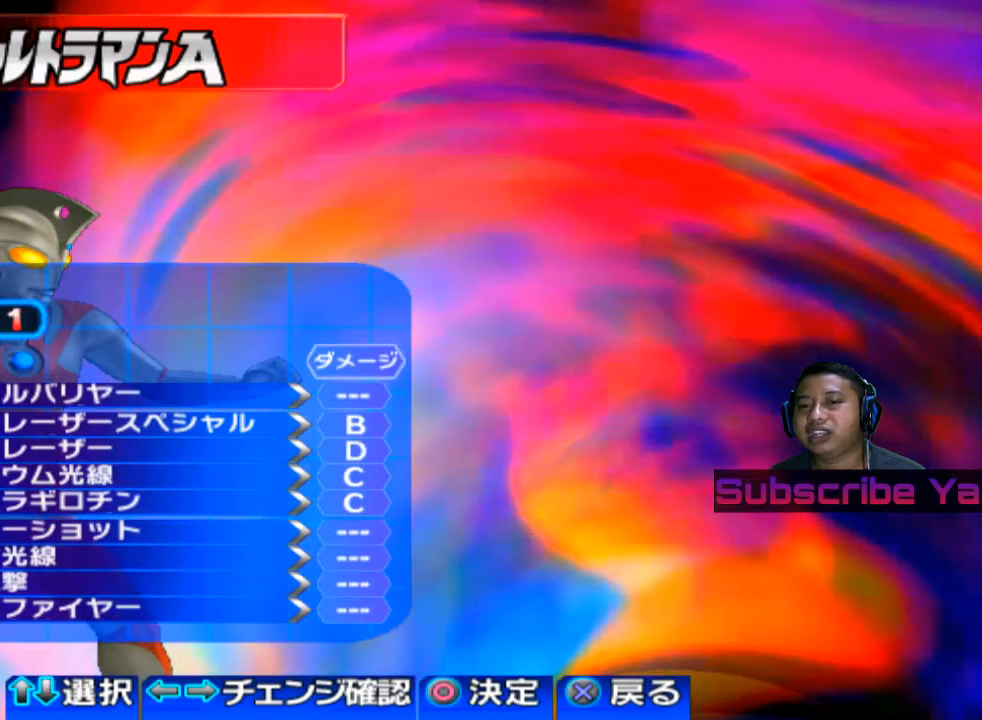
{"buttons": [], "left_stick": "center", "events": []}
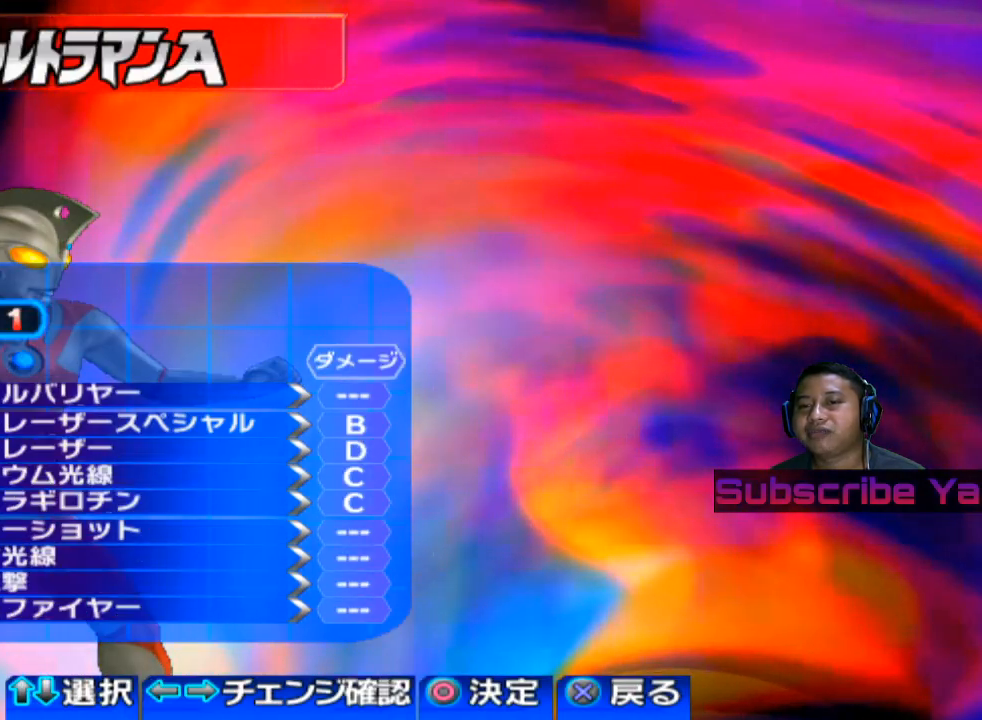
{"buttons": [], "left_stick": "center", "events": [[120, "CIRCLE", "down"], [220, "CIRCLE", "up"]]}
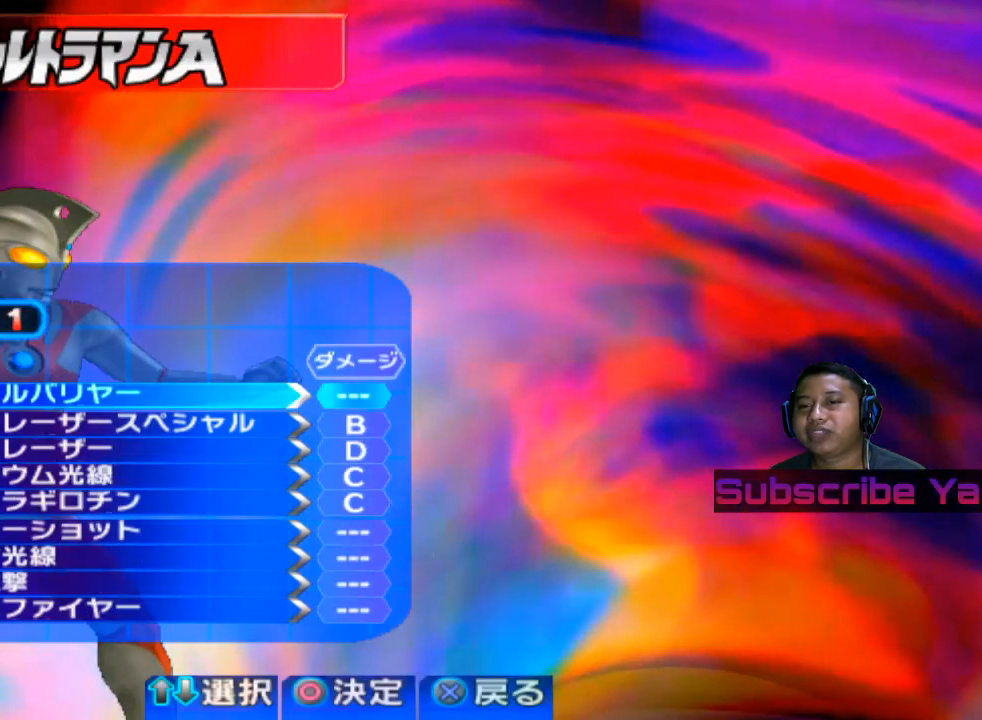
{"buttons": [], "left_stick": "center", "events": [[160, "left_stick", "down"], [340, "left_stick", "center"]]}
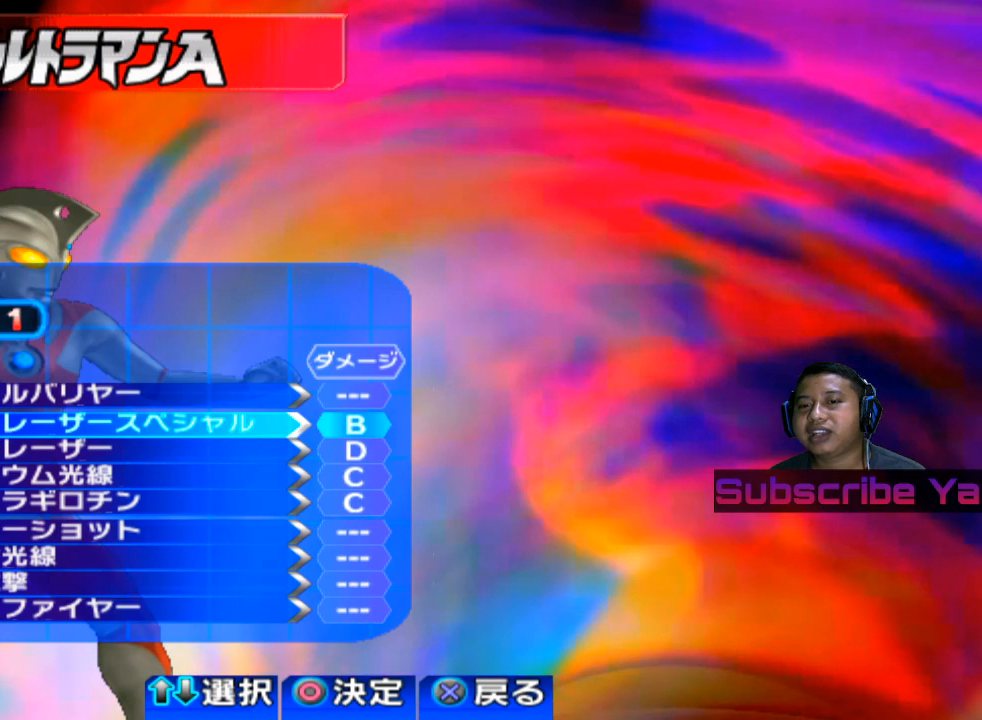
{"buttons": [], "left_stick": "center", "events": [[20, "left_stick", "down"], [160, "left_stick", "center"], [340, "left_stick", "down"], [460, "left_stick", "center"]]}
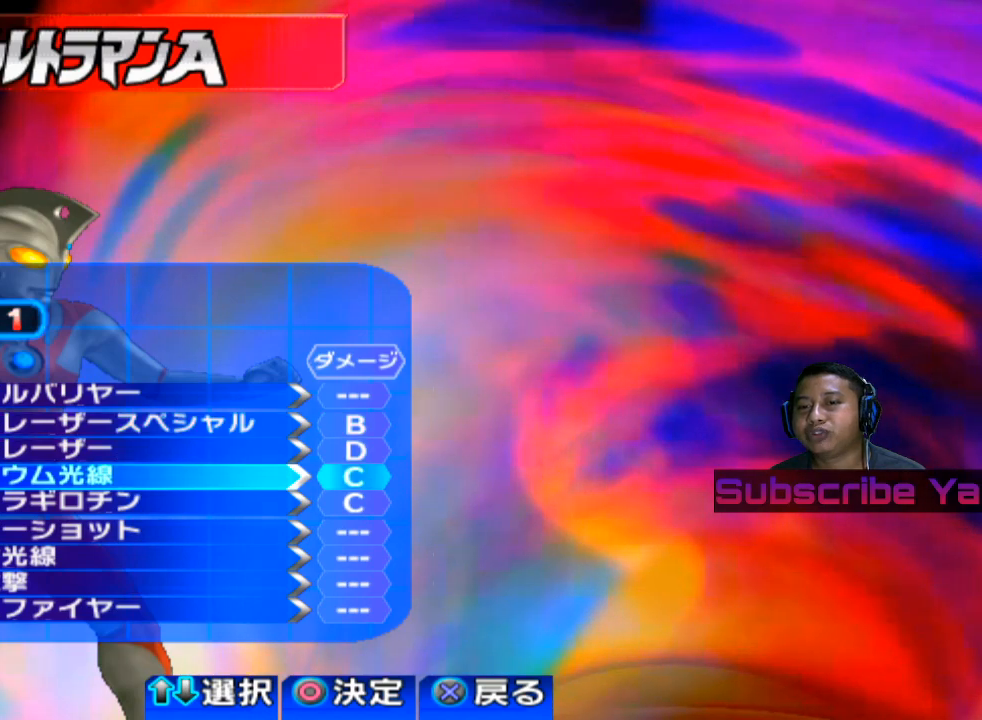
{"buttons": [], "left_stick": "center", "events": [[220, "left_stick", "down"], [320, "left_stick", "center"]]}
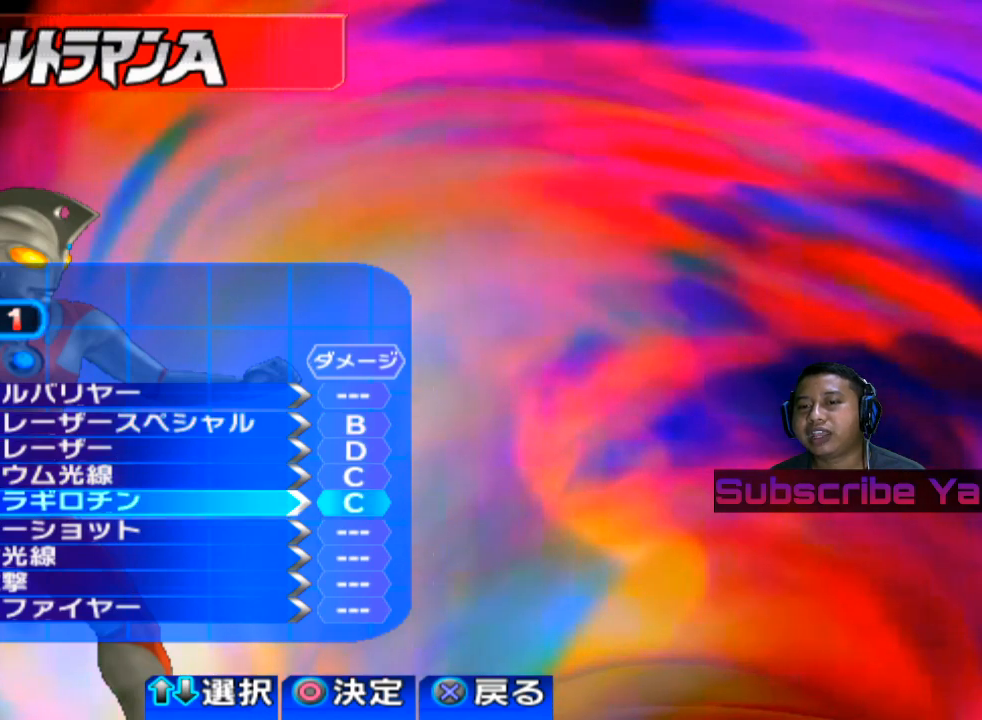
{"buttons": [], "left_stick": "up", "events": [[500, "left_stick", "up"]]}
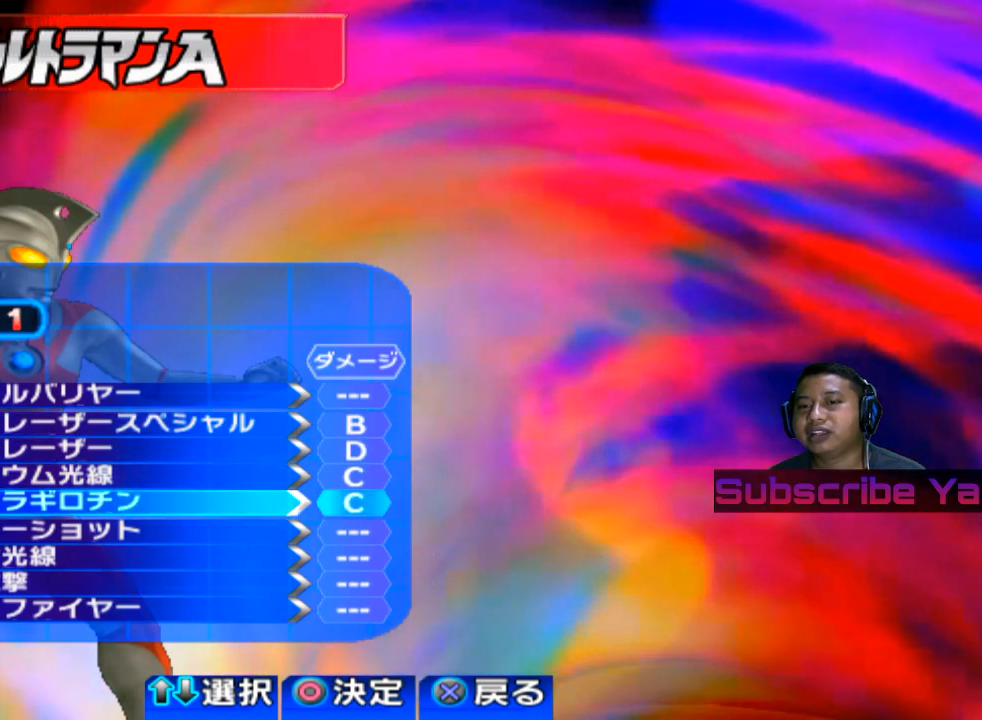
{"buttons": [], "left_stick": "center", "events": [[180, "left_stick", "center"]]}
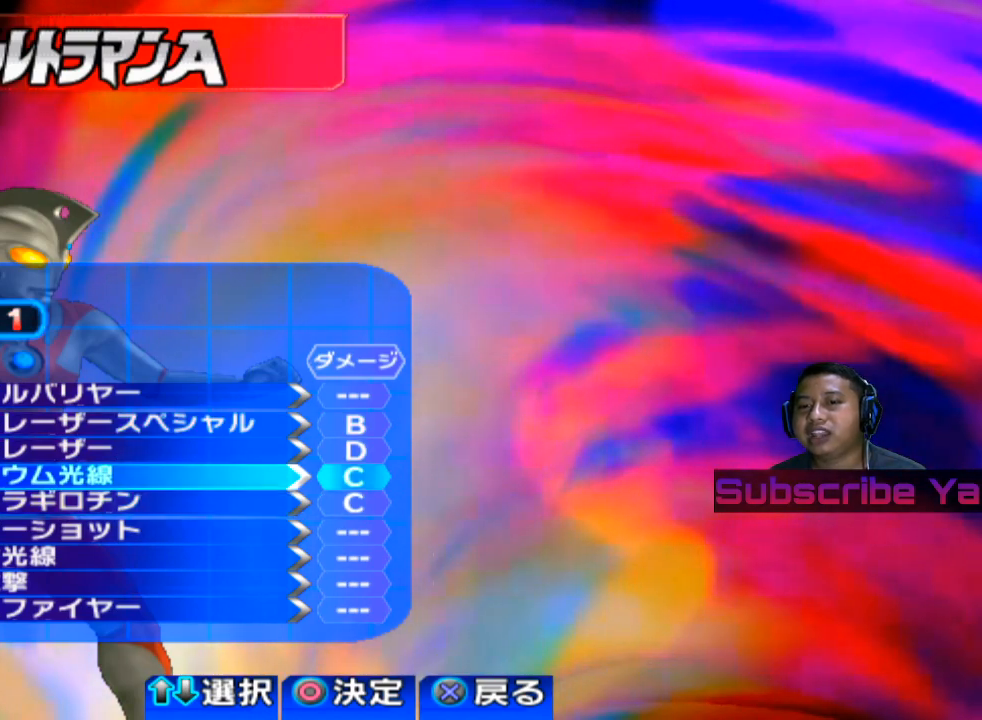
{"buttons": [], "left_stick": "center", "events": [[220, "left_stick", "down"], [360, "left_stick", "center"]]}
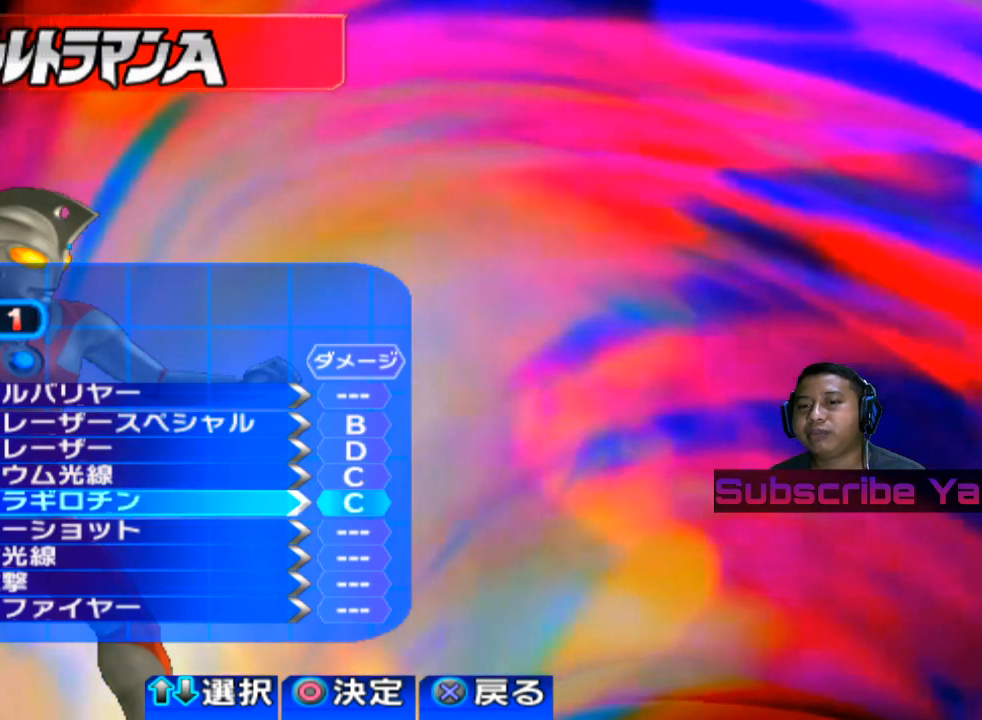
{"buttons": [], "left_stick": "up", "events": [[140, "left_stick", "up"], [300, "left_stick", "center"], [460, "left_stick", "up"]]}
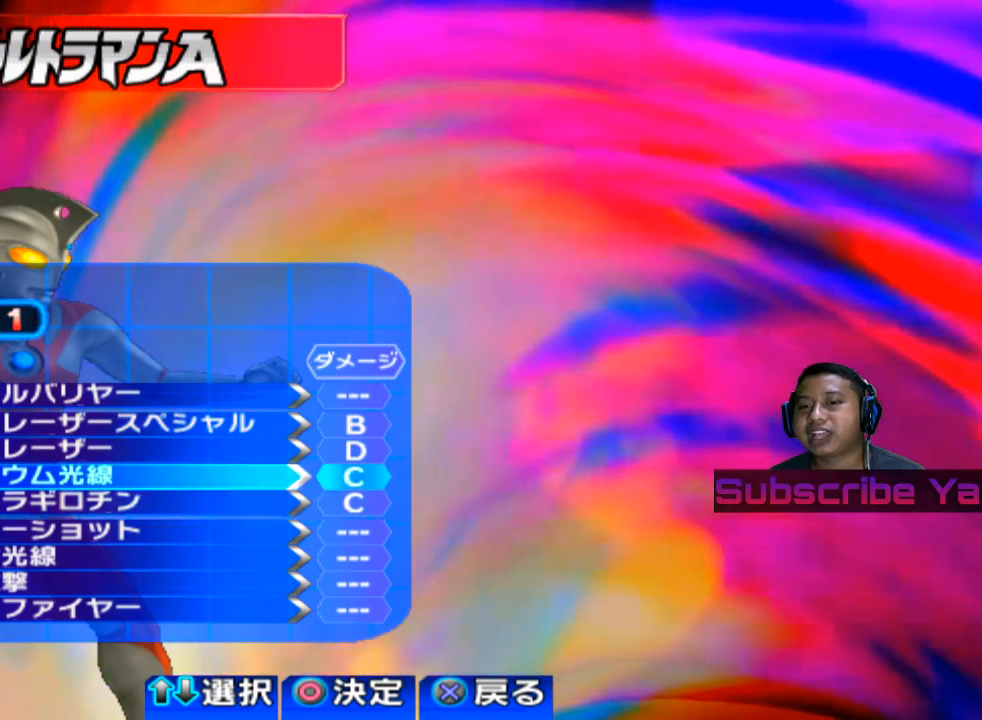
{"buttons": [], "left_stick": "center", "events": [[100, "left_stick", "center"], [280, "left_stick", "up"], [440, "left_stick", "center"]]}
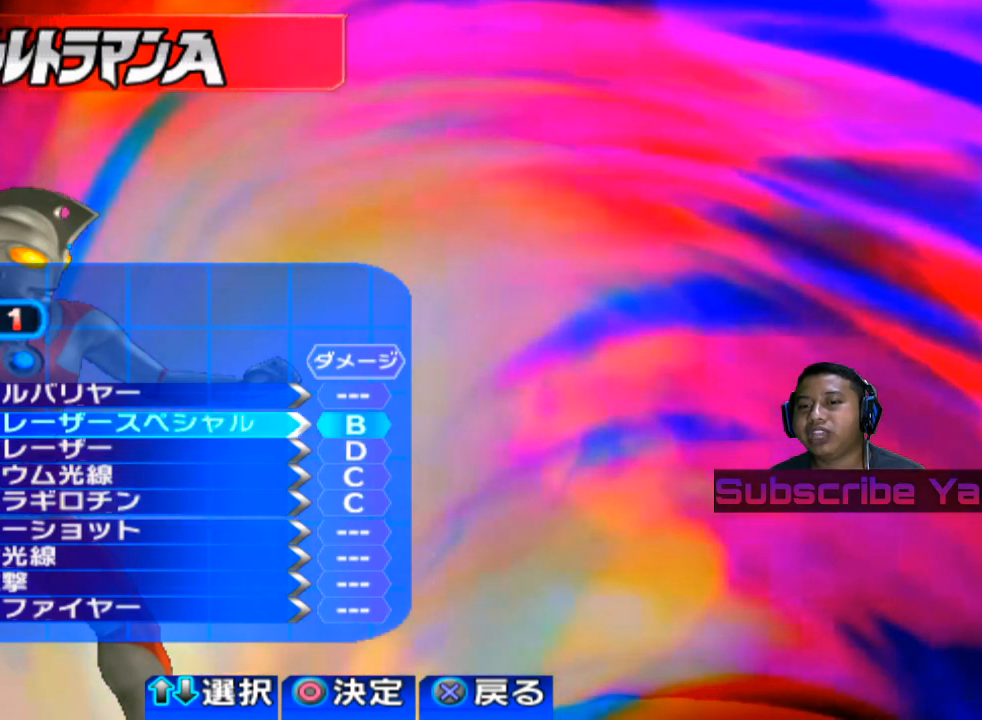
{"buttons": [], "left_stick": "down", "events": [[180, "left_stick", "down"], [320, "left_stick", "center"], [460, "left_stick", "down"]]}
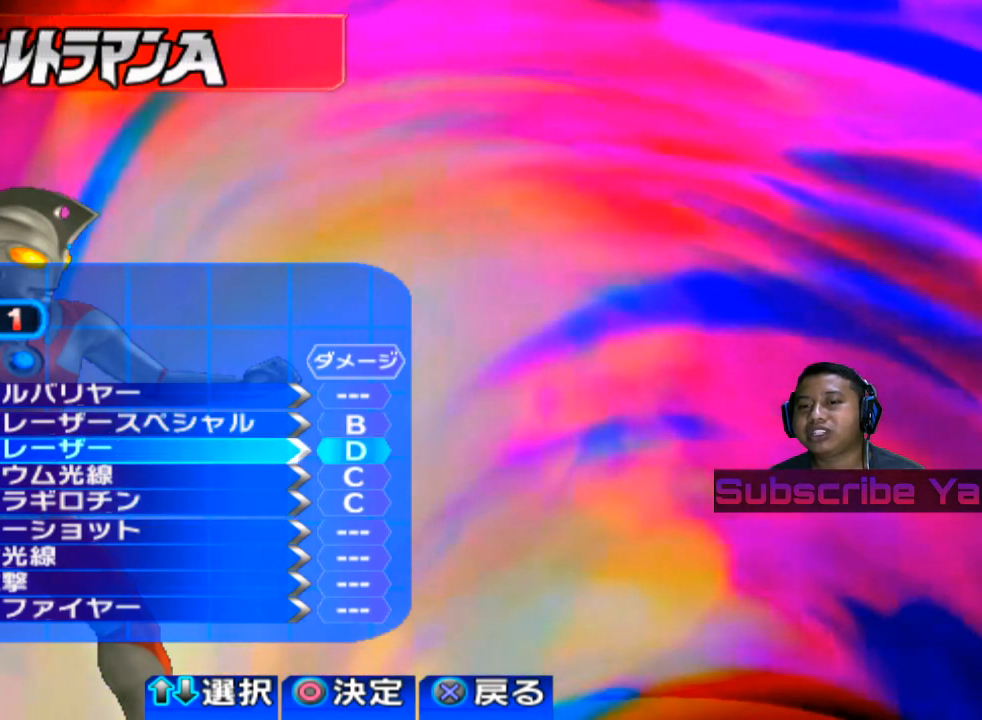
{"buttons": [], "left_stick": "center", "events": [[80, "left_stick", "center"], [340, "left_stick", "down"], [460, "left_stick", "center"]]}
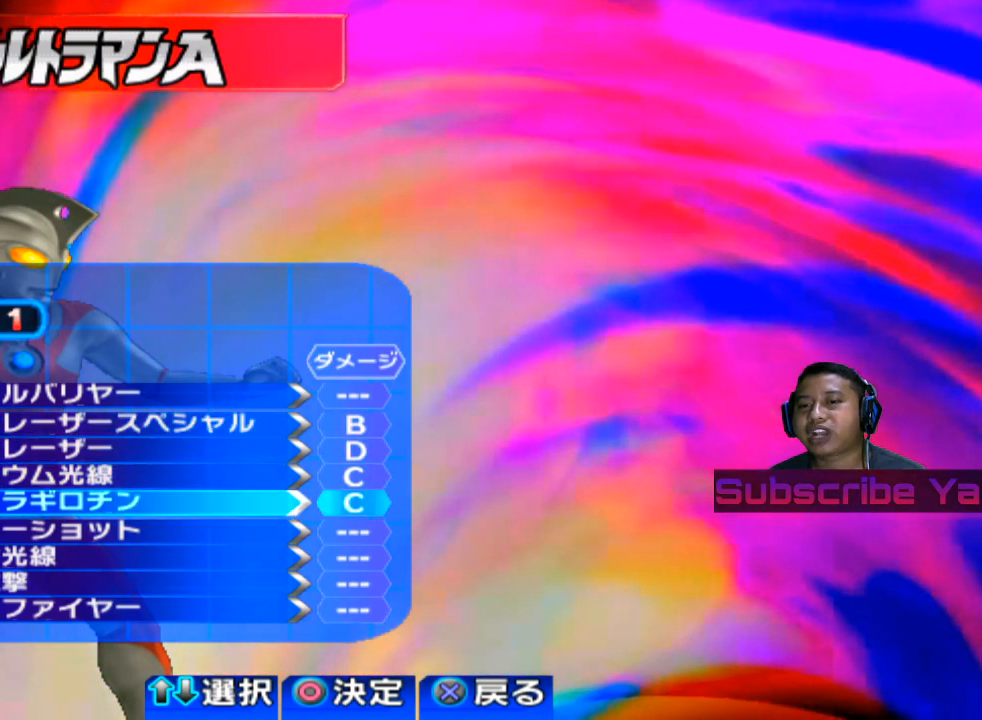
{"buttons": [], "left_stick": "center", "events": []}
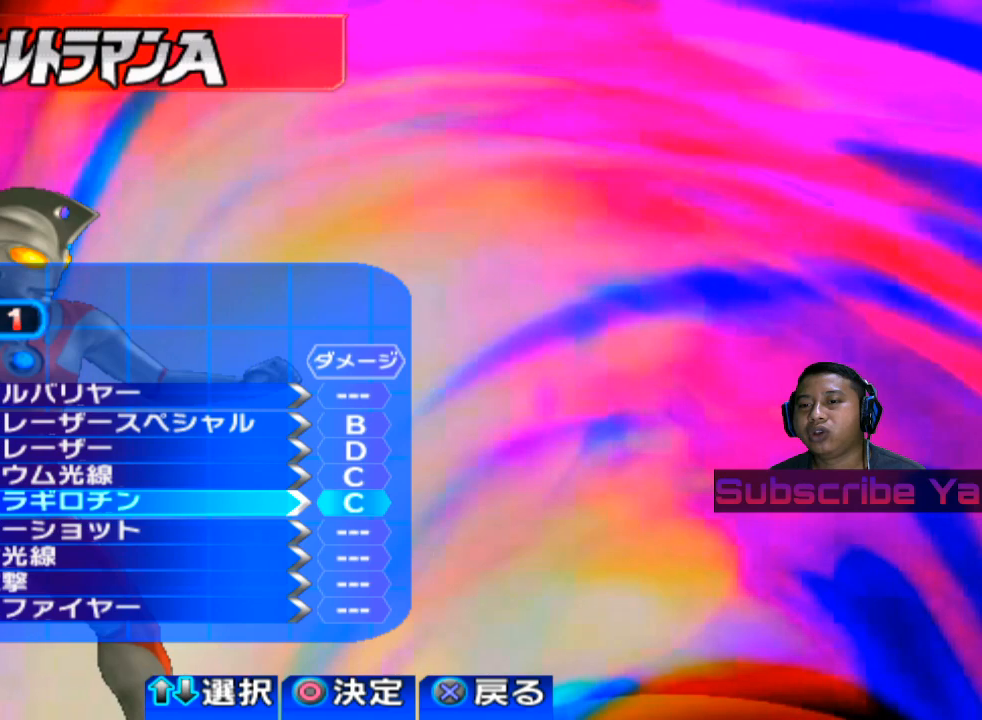
{"buttons": [], "left_stick": "center", "events": []}
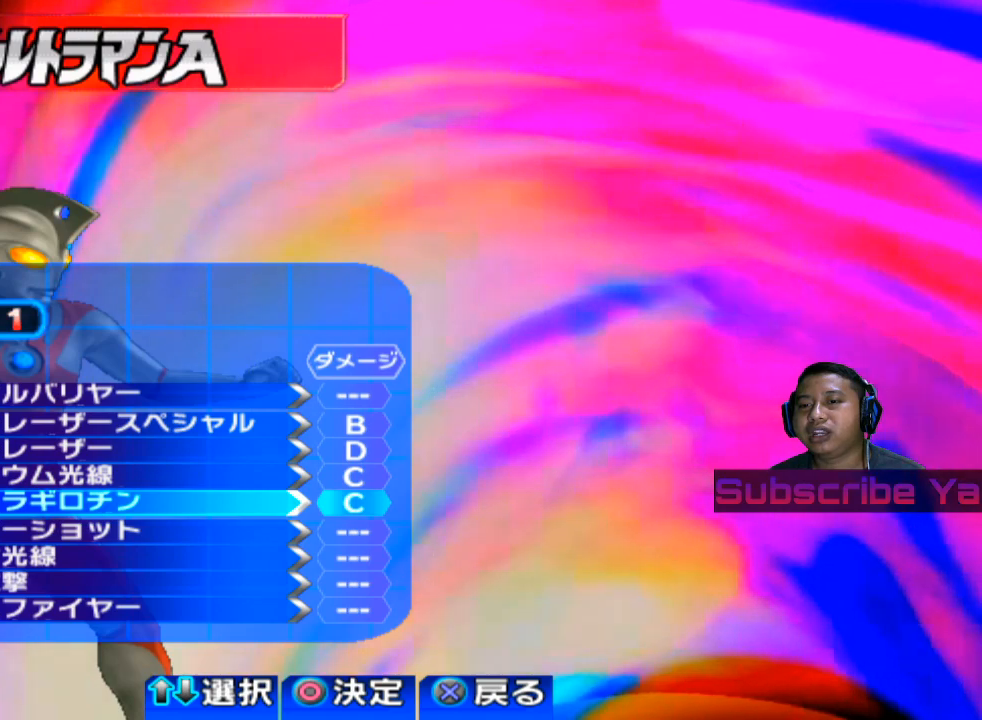
{"buttons": [], "left_stick": "center", "events": [[240, "left_stick", "up"], [380, "left_stick", "center"]]}